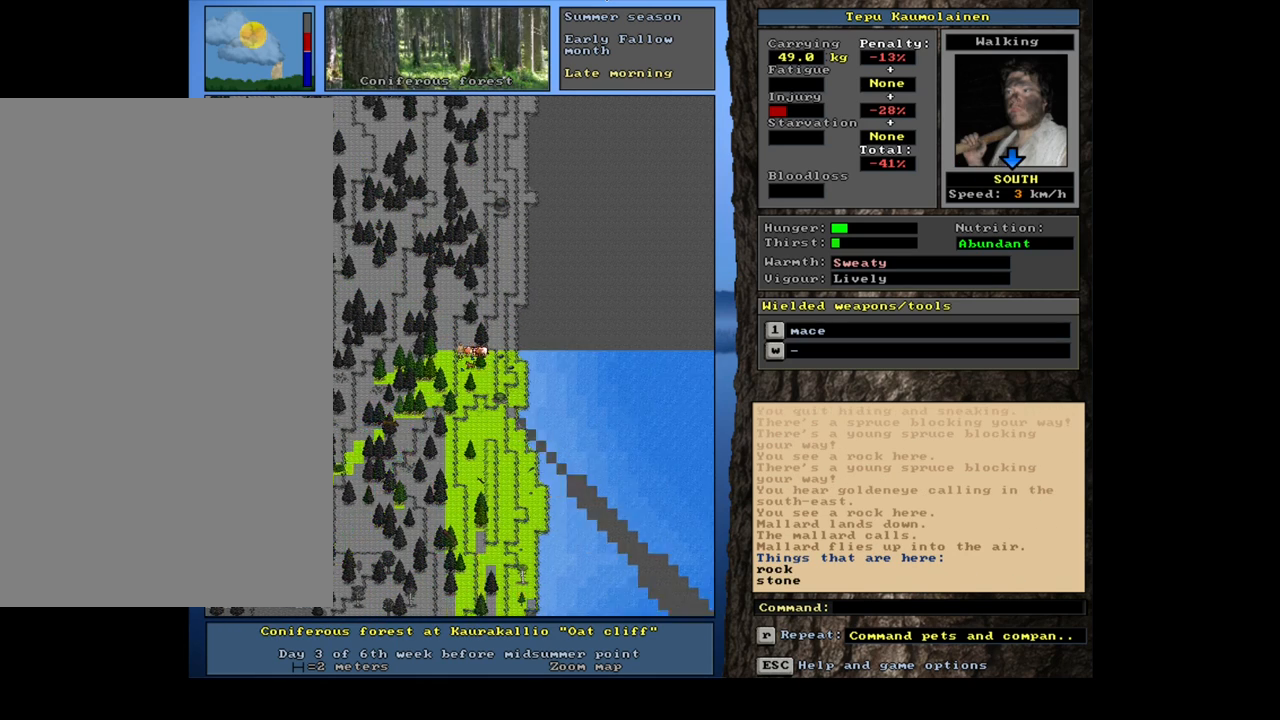
Gameplay with keyboard and mouse; each line is a JSON object with the keys and mouse buttons held at the frame after it. "events" lists presses ("down") and releases ("up") of ".", "/", "0", "1", "2", "3", "4", "5", "6", "7", "8", "9", "a", "alt_l", "alt_r", "b", "backslash", "backspace", "c", "caps_lock", "comma", "ctrl_l", "ctrl_r", "d", "down", "e", "equals", "escape", "f", "f1", "f10", "f11", "f12", "f2", "f3", "f4", "f5", "f6", "f7", "f8", "f9", "g", "h", "i", "j", "k", "l", "lbracket", "left", "m", "minus", "n", "num0", "num1", "num2", "num3", "num4", "num5", "num6", "num7", "num8", "num9", "o", "p", "q", "quote", "r", "rbracket", "return", "right", "s", "semicolon", "shift_l", "shift_r", "space", "super", "t", "tab", "tilde", "u", "up", "v", "w", "x", "y", "z", "mouse_left", "mouse_wheel" and "mouse_right" between this image and that frame as [ms after this image, input, new state], when the widget could be followed in between. "mouse_left", "mouse_wheel", "mouse_right" = the "left", "wheel", "right" buttons of the "mouse" list. No other keys are recorded. "wheel" means that the mouse wheel is clicked or scrolled. Mouse movement is not recorded.
{"keys": ["ctrl_l"], "mouse": [], "events": [[67, "num4", "up"], [184, "num2", "down"], [267, "num1", "down"], [267, "num2", "up"], [300, "num1", "up"], [367, "num2", "down"], [467, "num2", "up"]]}
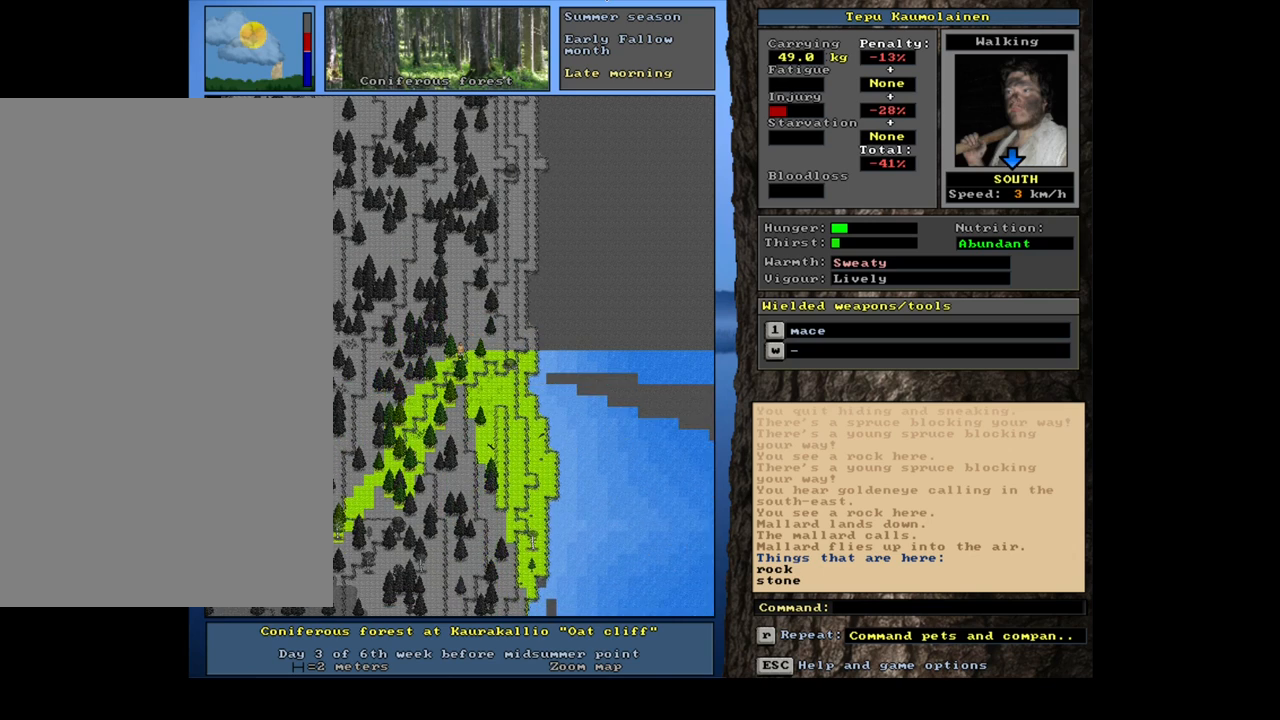
{"keys": ["ctrl_l"], "mouse": [], "events": [[84, "num2", "down"], [84, "num3", "down"], [117, "num2", "up"], [150, "num3", "up"], [234, "num2", "down"], [300, "num2", "up"], [400, "num3", "down"], [417, "num2", "down"], [450, "num2", "up"], [484, "num3", "up"]]}
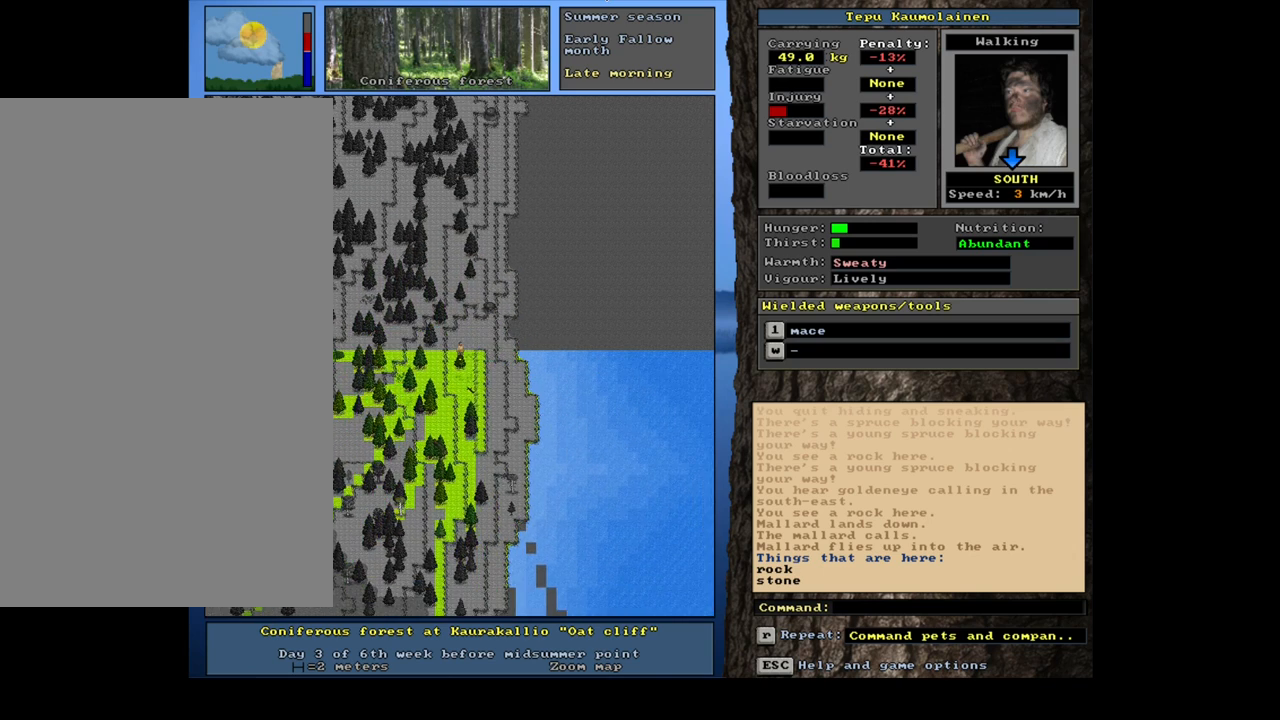
{"keys": ["ctrl_l"], "mouse": [], "events": [[84, "num3", "down"], [100, "num2", "down"], [117, "num2", "up"], [134, "num3", "up"], [234, "num2", "down"], [250, "num3", "down"], [284, "num2", "up"], [284, "num3", "up"], [384, "num2", "down"], [450, "num2", "up"]]}
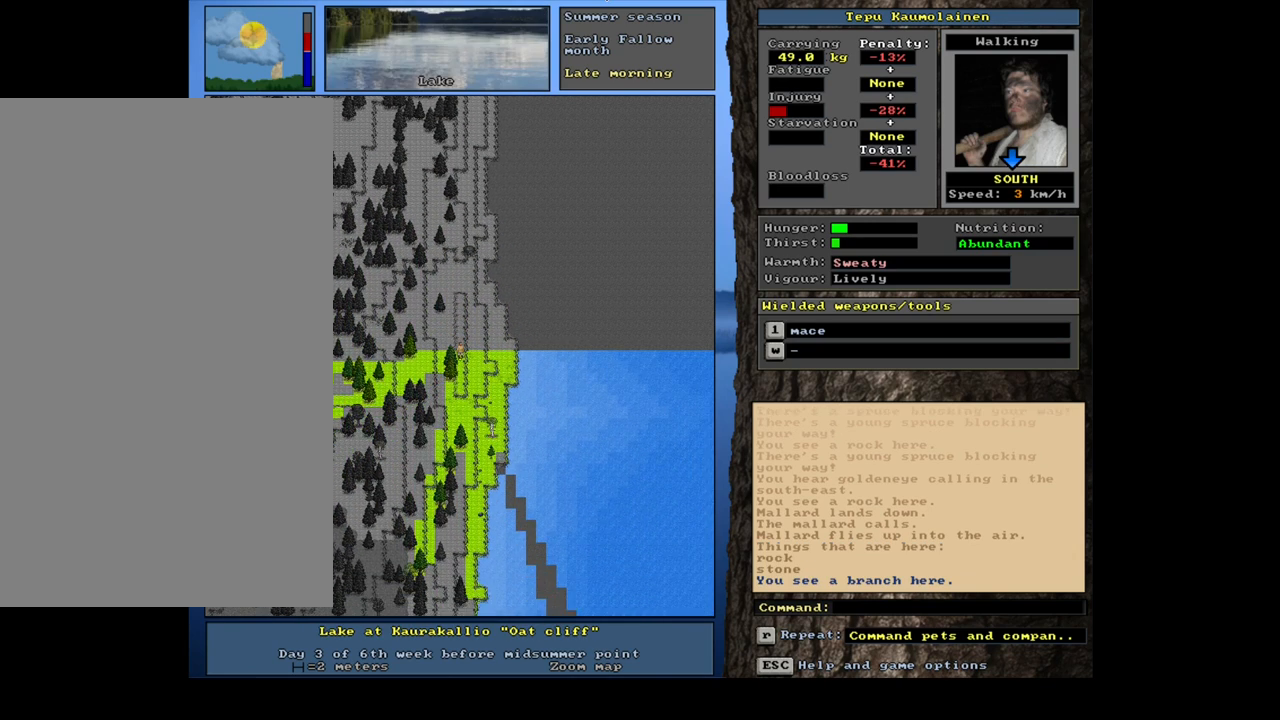
{"keys": ["ctrl_l"], "mouse": [], "events": [[50, "num2", "down"], [84, "num2", "up"]]}
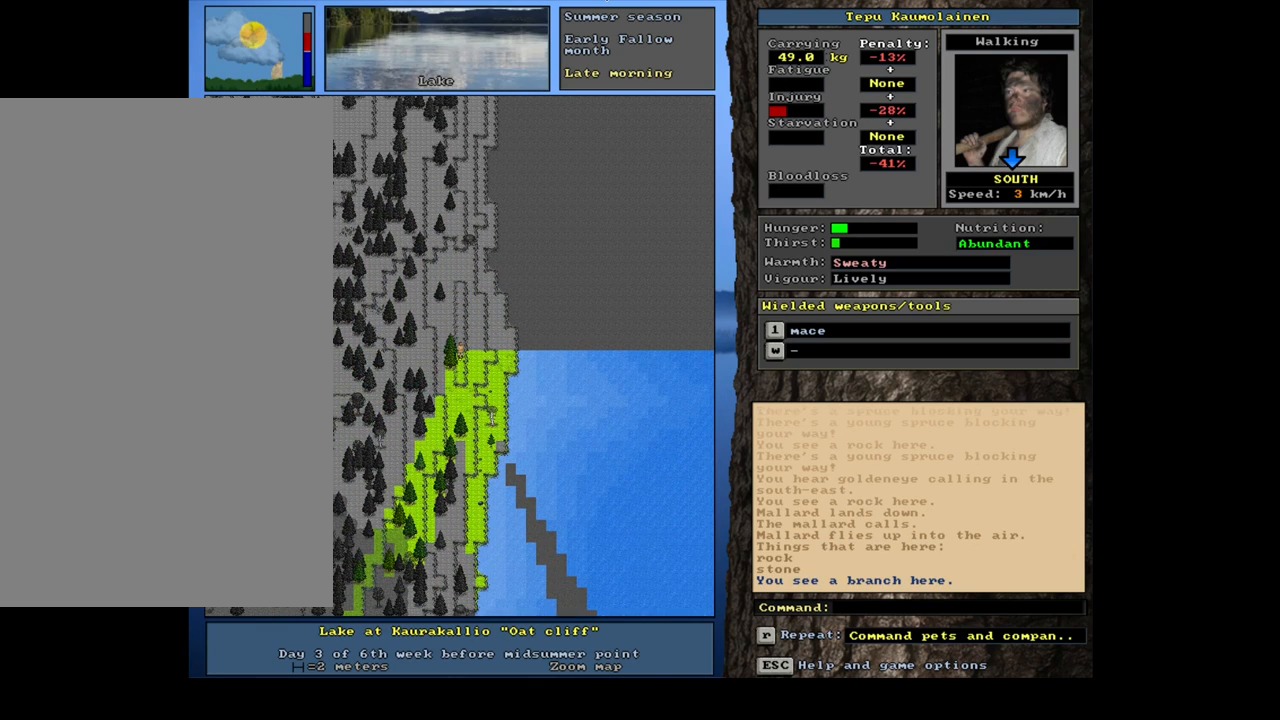
{"keys": ["ctrl_l", "num2"], "mouse": [], "events": [[300, "num3", "down"], [417, "num3", "up"], [500, "num2", "down"]]}
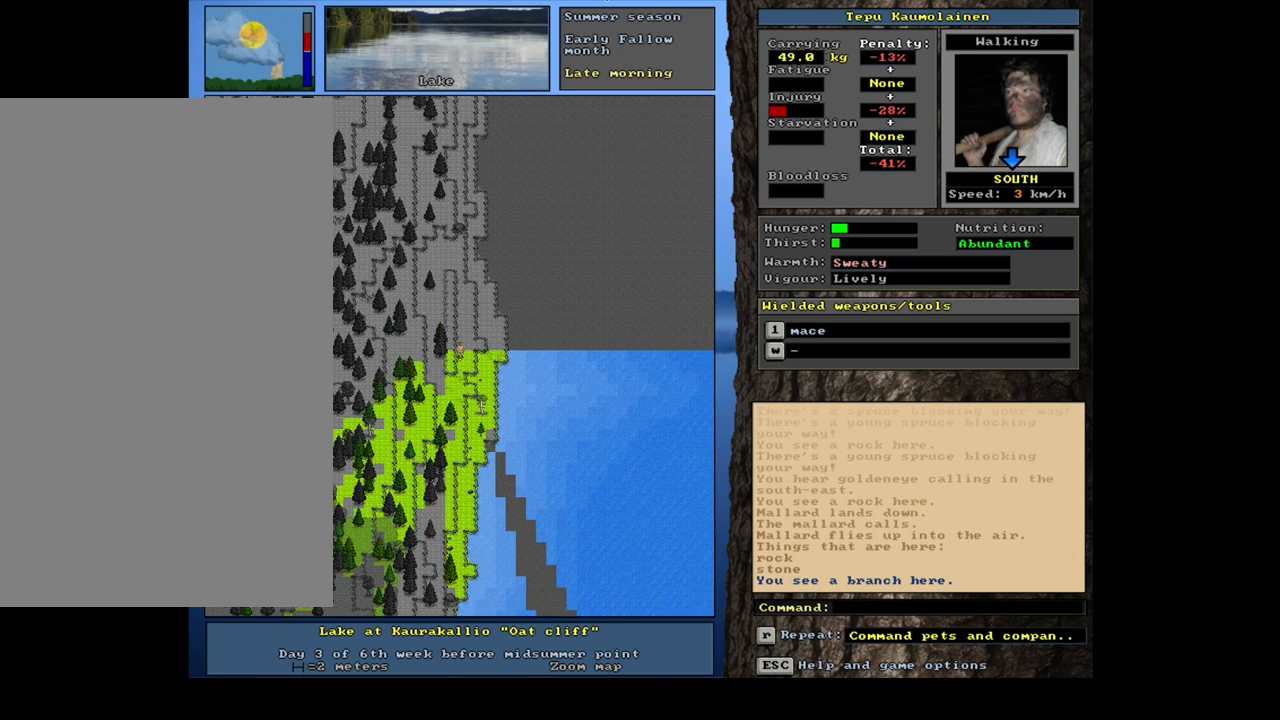
{"keys": ["ctrl_l"], "mouse": [], "events": [[100, "num1", "down"], [167, "num2", "up"], [217, "num1", "up"], [350, "num1", "down"], [450, "num1", "up"]]}
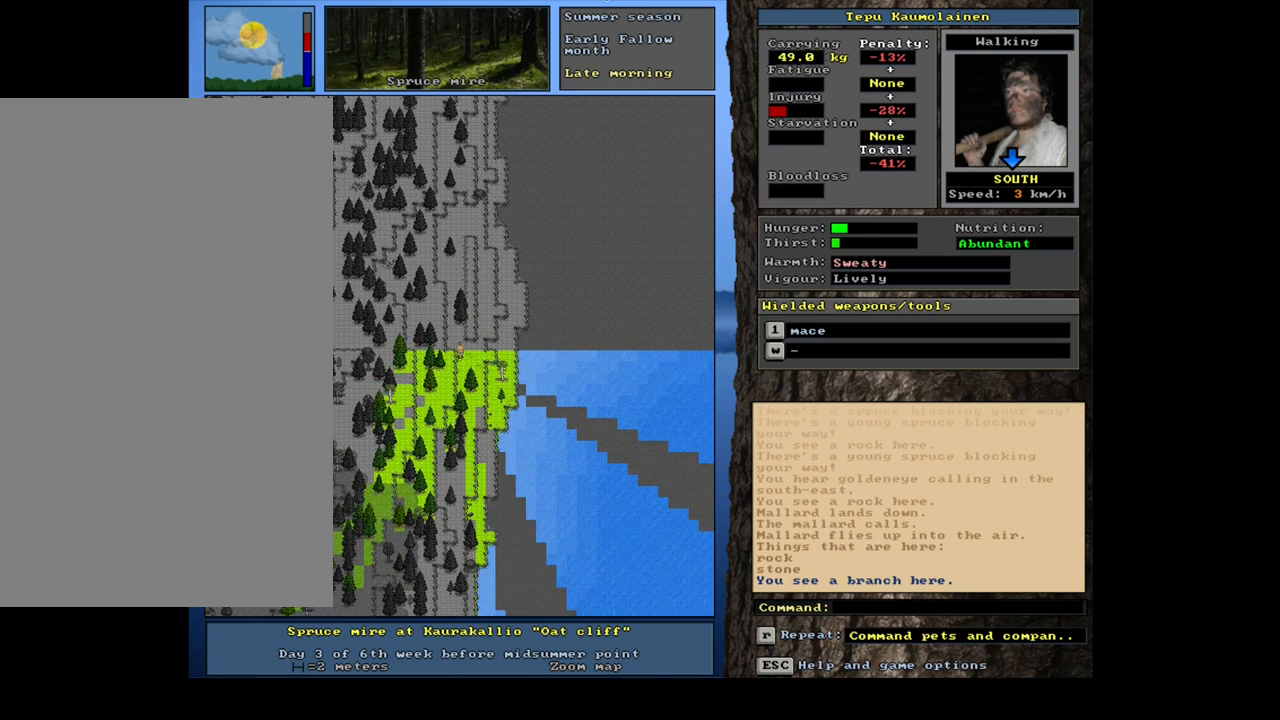
{"keys": ["ctrl_l", "num2"], "mouse": [], "events": [[50, "num1", "down"], [67, "num2", "down"], [134, "num1", "up"], [267, "num1", "down"], [300, "num2", "up"], [350, "num1", "up"], [434, "num2", "down"]]}
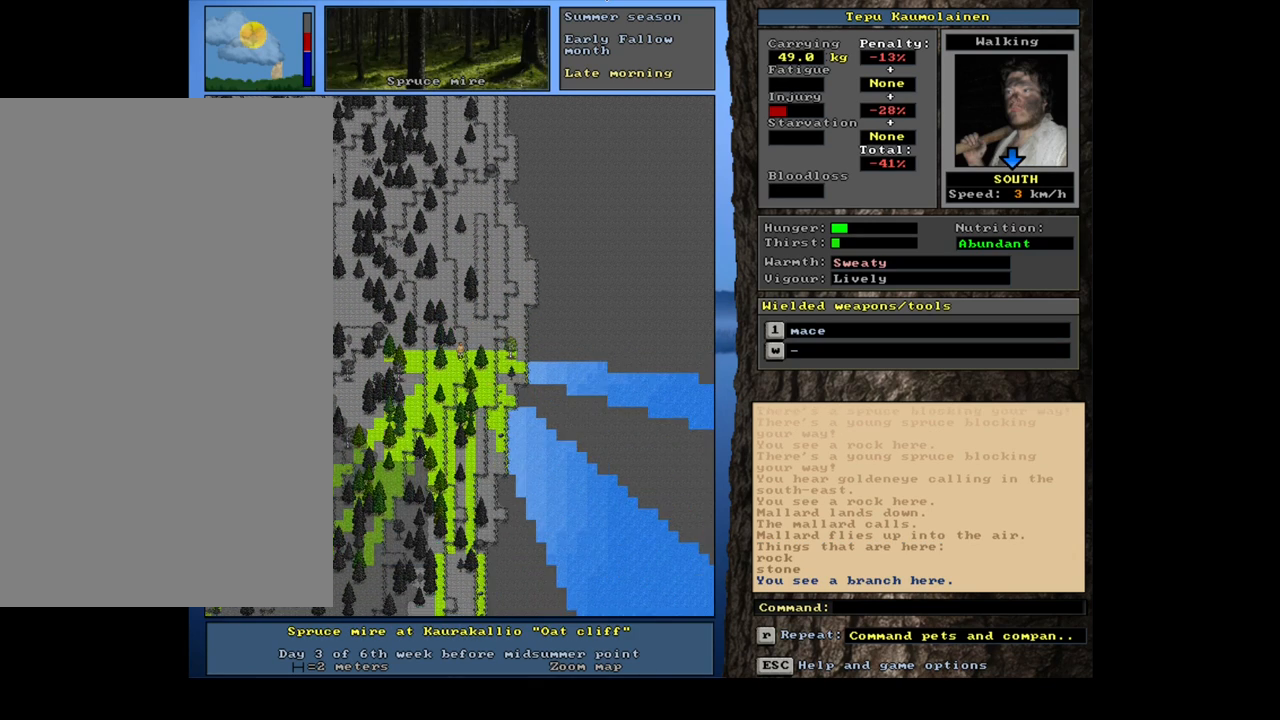
{"keys": ["ctrl_l", "num1", "num2"], "mouse": [], "events": [[67, "num2", "up"], [150, "num2", "down"], [250, "num1", "down"], [317, "num2", "up"], [384, "num1", "up"], [434, "num2", "down"], [450, "num1", "down"]]}
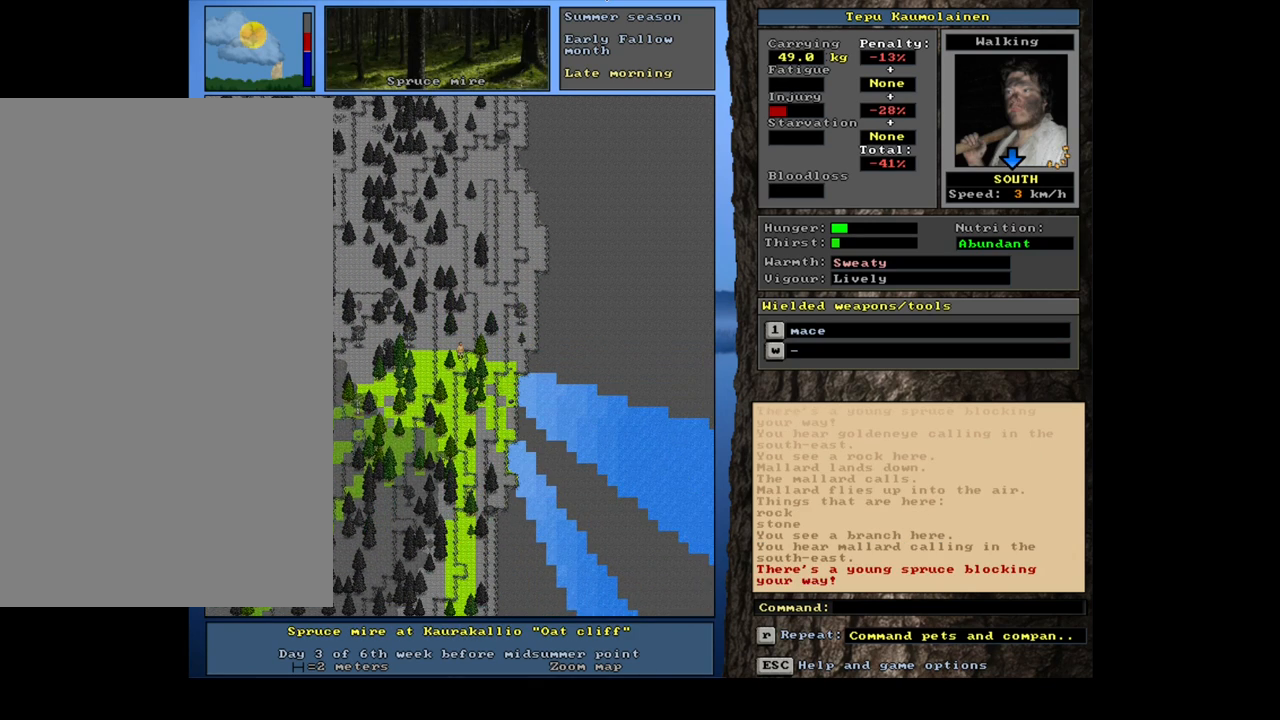
{"keys": [], "mouse": [], "events": [[17, "num2", "up"], [100, "num1", "up"], [384, "ctrl_l", "up"]]}
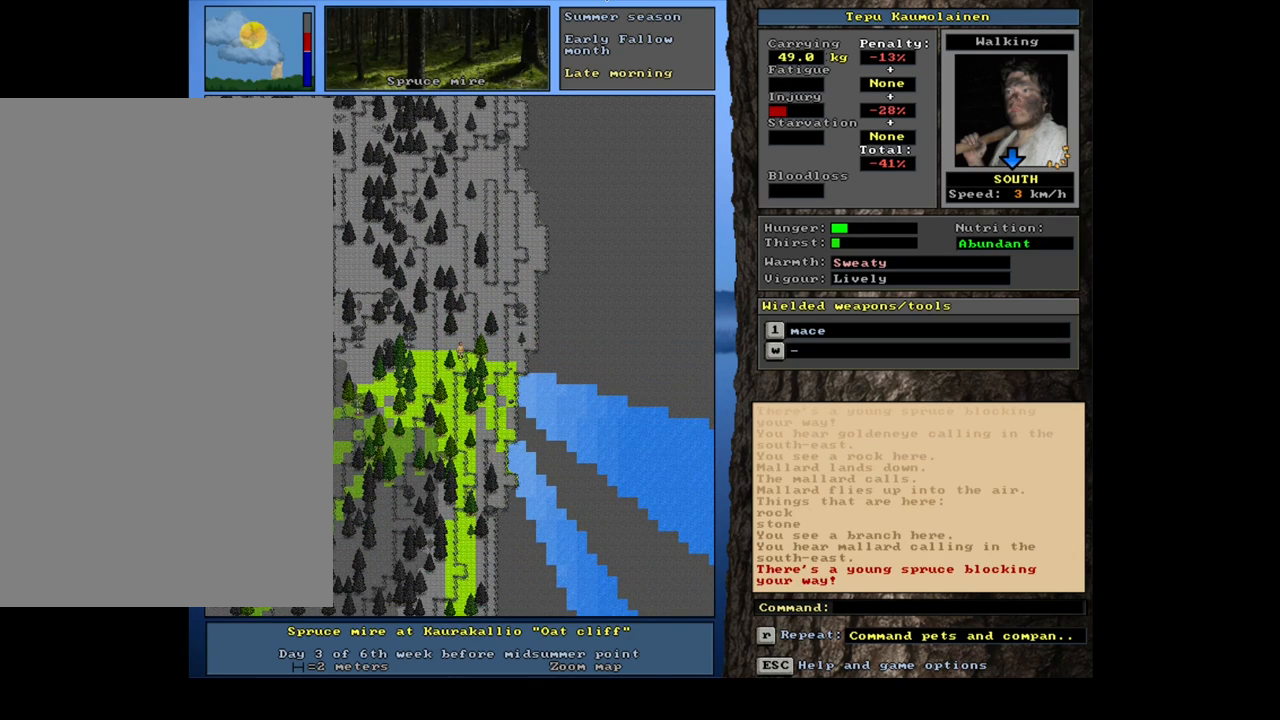
{"keys": ["ctrl_l", "num2"], "mouse": [], "events": [[184, "ctrl_l", "down"], [467, "num2", "down"]]}
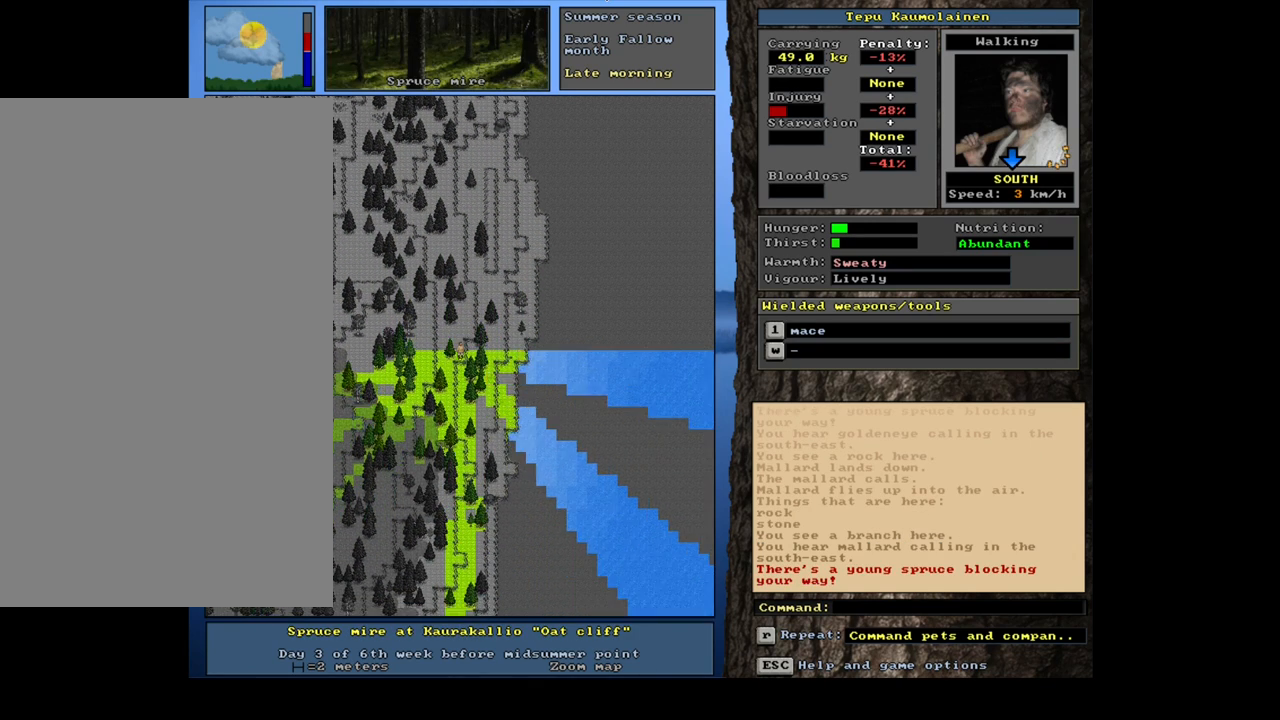
{"keys": ["ctrl_l"], "mouse": [], "events": [[50, "num1", "down"], [100, "num2", "up"], [134, "num1", "up"], [250, "num2", "down"], [300, "num1", "down"], [317, "num2", "up"], [384, "num1", "up"]]}
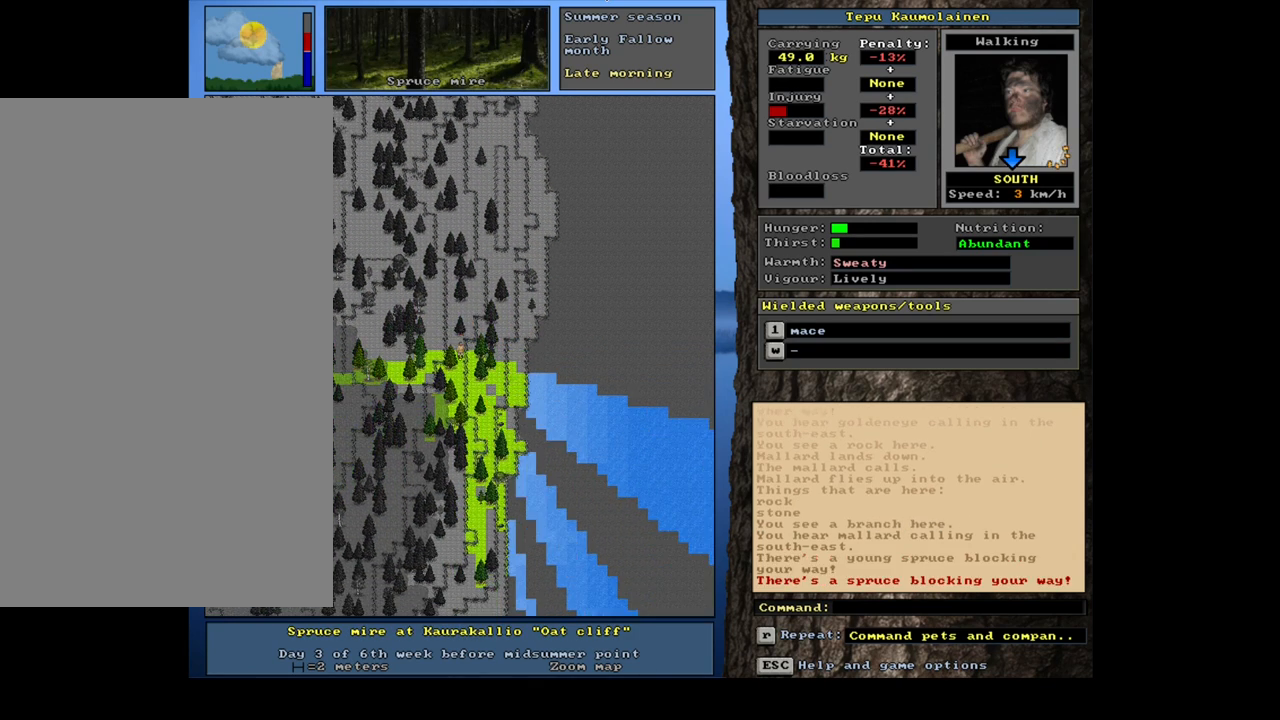
{"keys": ["num6"], "mouse": [], "events": [[100, "ctrl_l", "up"], [317, "num6", "down"], [384, "num6", "up"], [484, "num6", "down"]]}
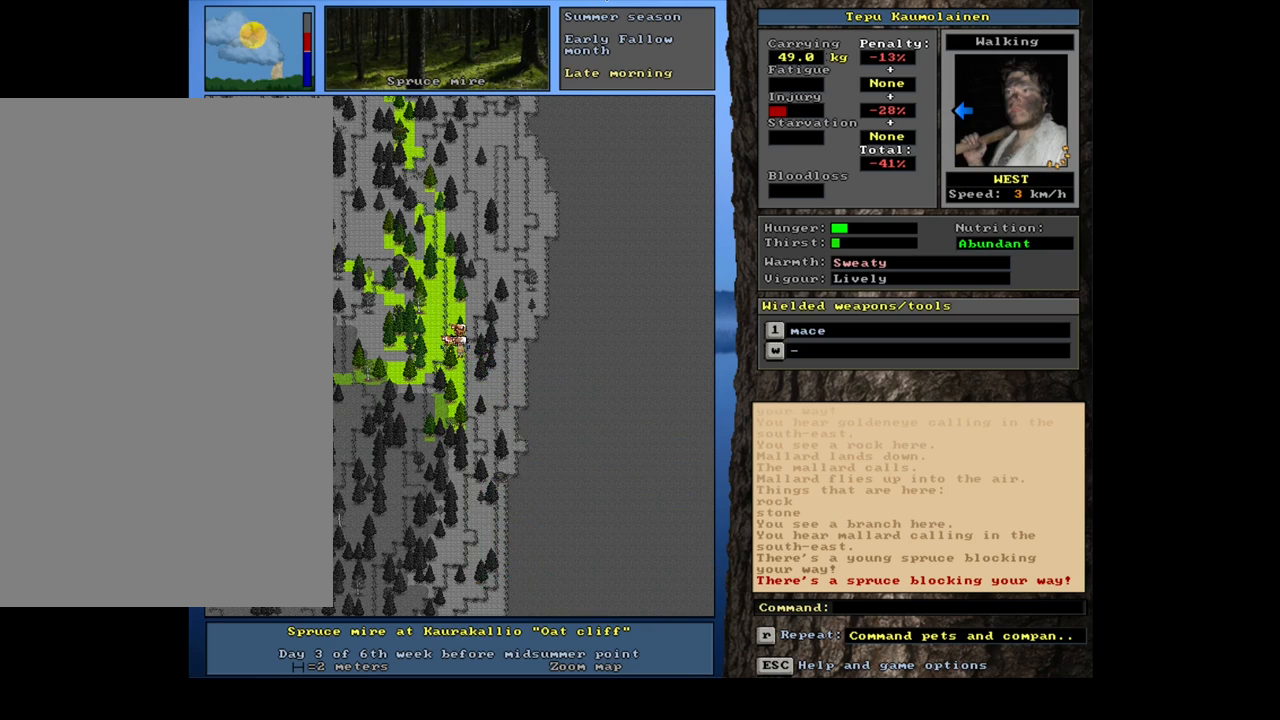
{"keys": ["ctrl_l", "num4"], "mouse": [], "events": [[50, "num6", "up"], [134, "ctrl_l", "down"], [267, "num4", "down"], [384, "num4", "up"], [467, "num4", "down"]]}
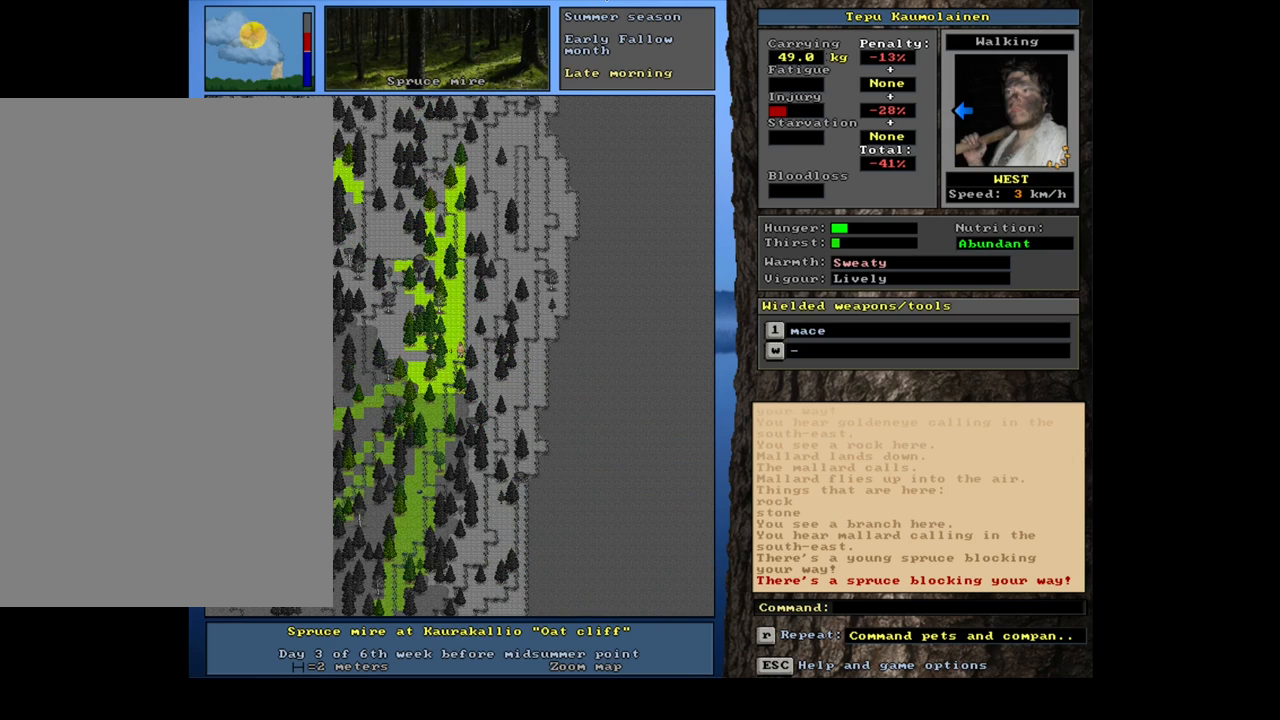
{"keys": ["ctrl_l", "num1"], "mouse": [], "events": [[84, "num4", "up"], [234, "num1", "down"], [334, "num1", "up"], [400, "num1", "down"]]}
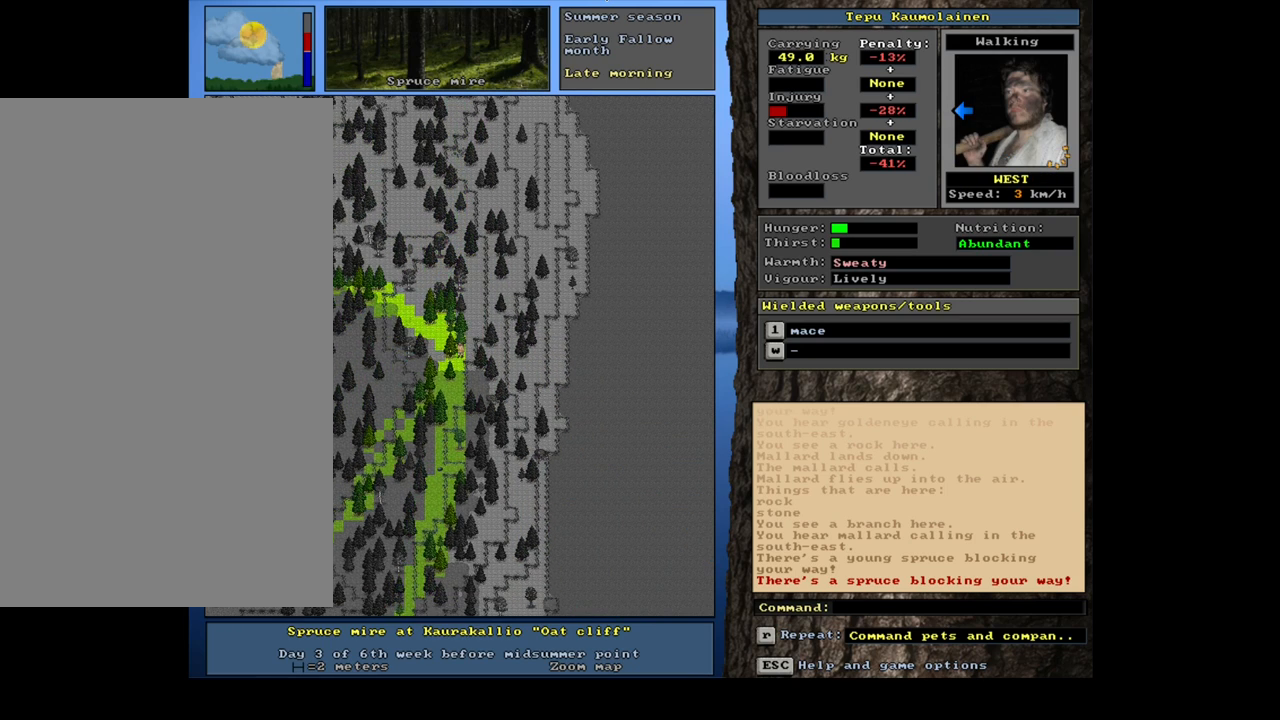
{"keys": ["ctrl_l"], "mouse": [], "events": [[50, "num1", "up"], [117, "num1", "down"], [234, "num1", "up"]]}
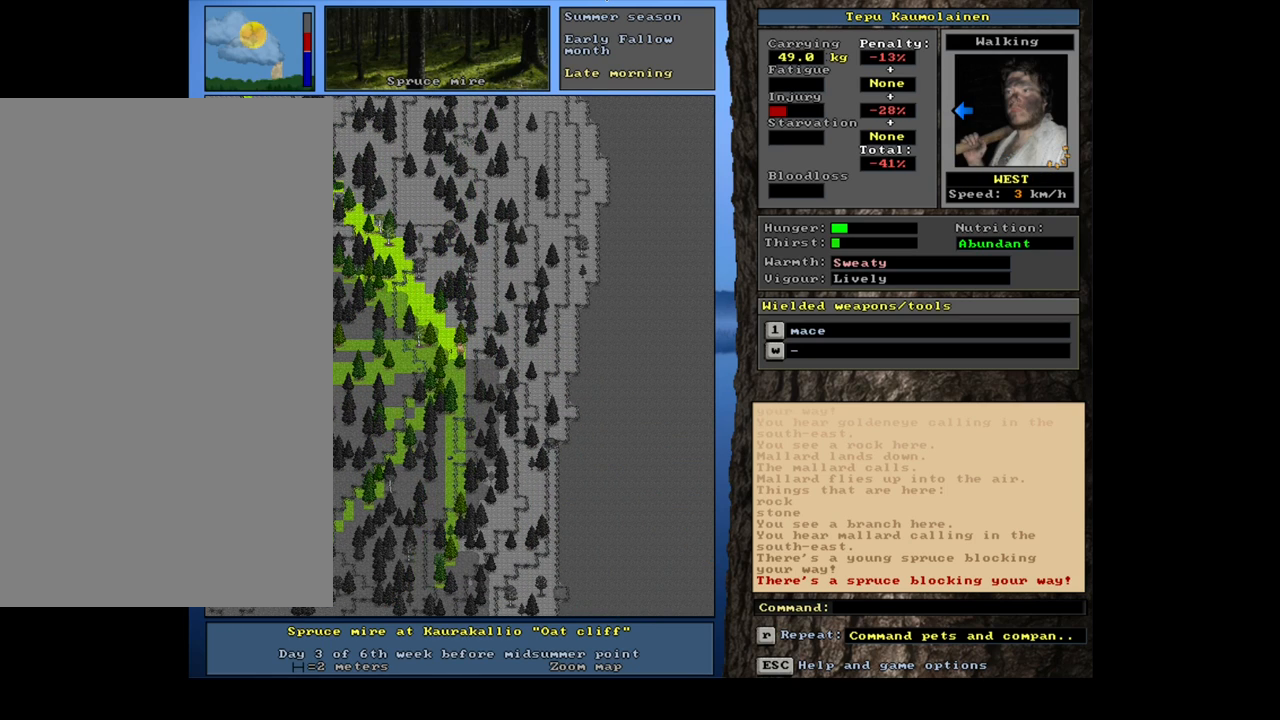
{"keys": ["ctrl_l", "num8"], "mouse": [], "events": [[234, "num4", "down"], [334, "num4", "up"], [467, "num8", "down"]]}
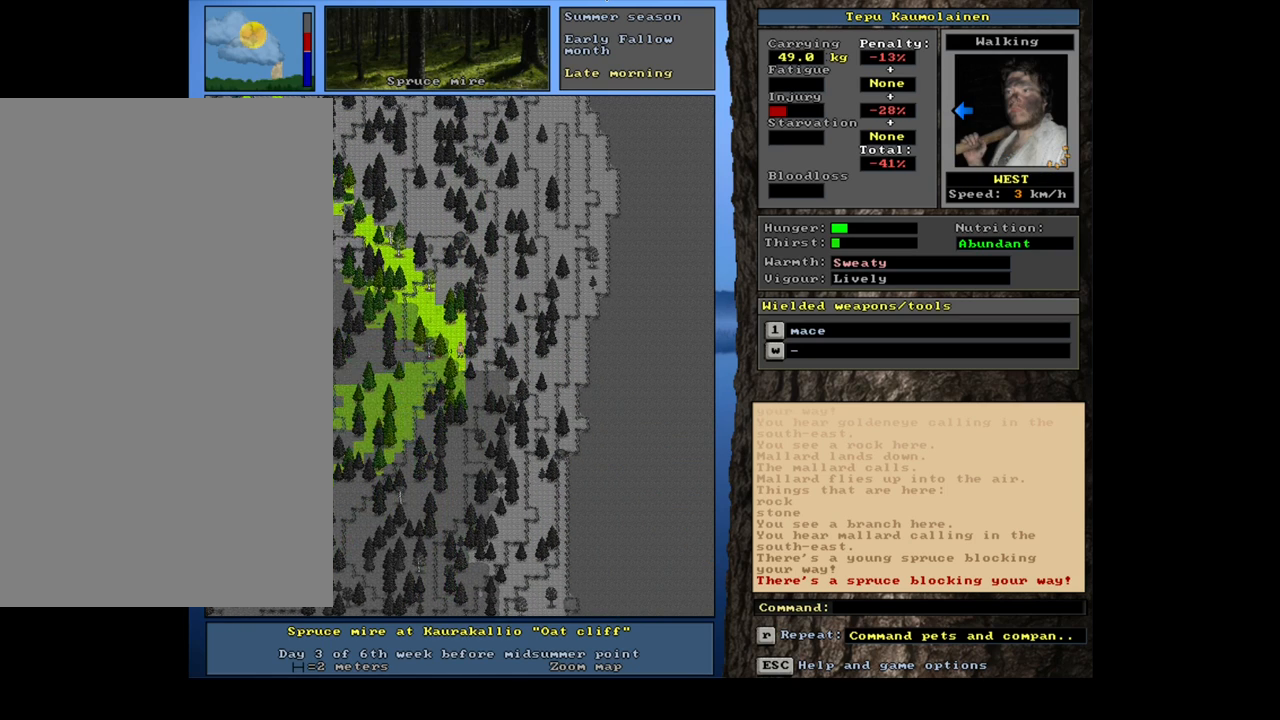
{"keys": ["ctrl_l"], "mouse": [], "events": [[34, "num7", "down"], [100, "num8", "up"], [184, "num7", "up"], [234, "num8", "down"], [267, "num7", "down"], [300, "num8", "up"], [384, "num7", "up"]]}
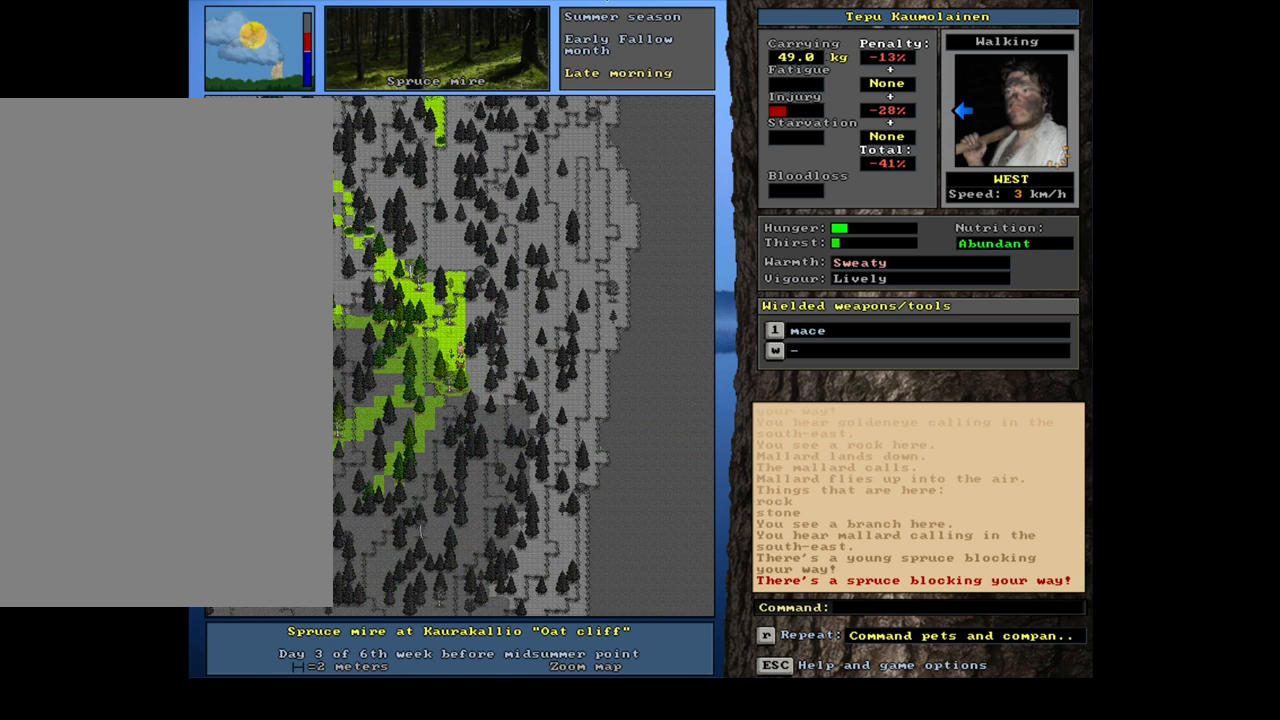
{"keys": ["ctrl_l"], "mouse": [], "events": [[400, "num7", "down"], [500, "num7", "up"]]}
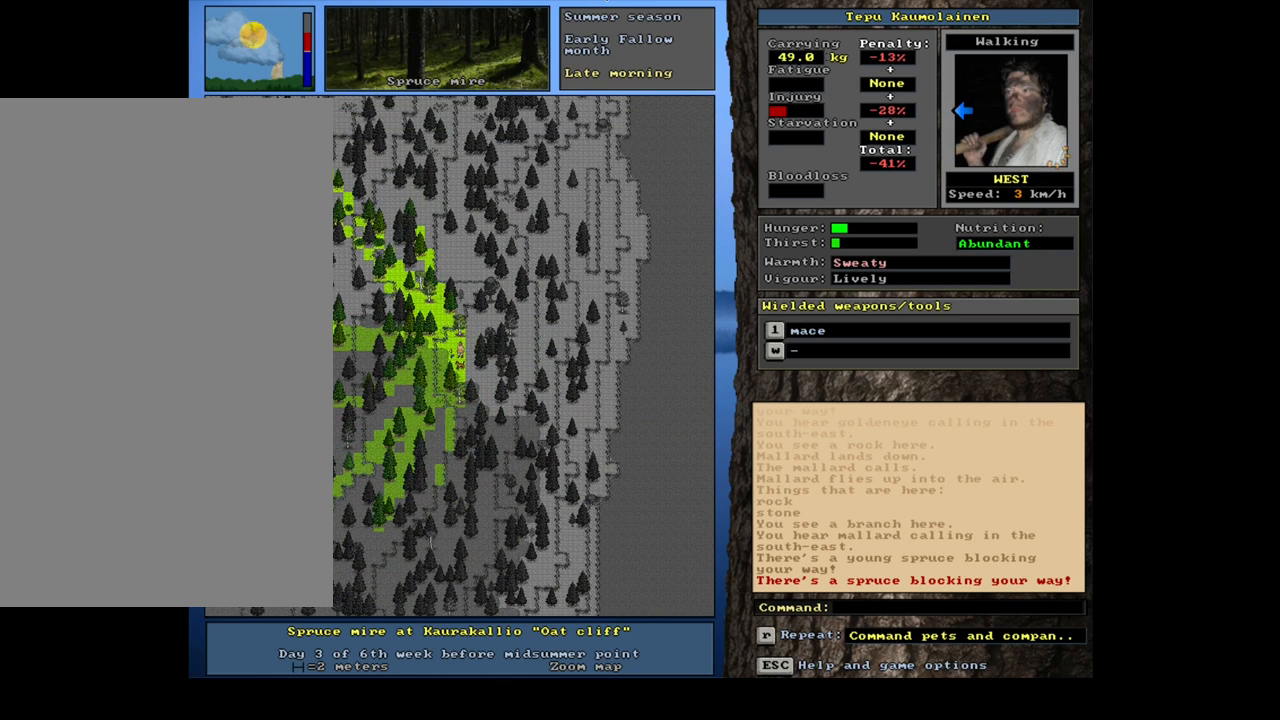
{"keys": ["ctrl_l"], "mouse": [], "events": [[284, "num4", "down"], [400, "num4", "up"]]}
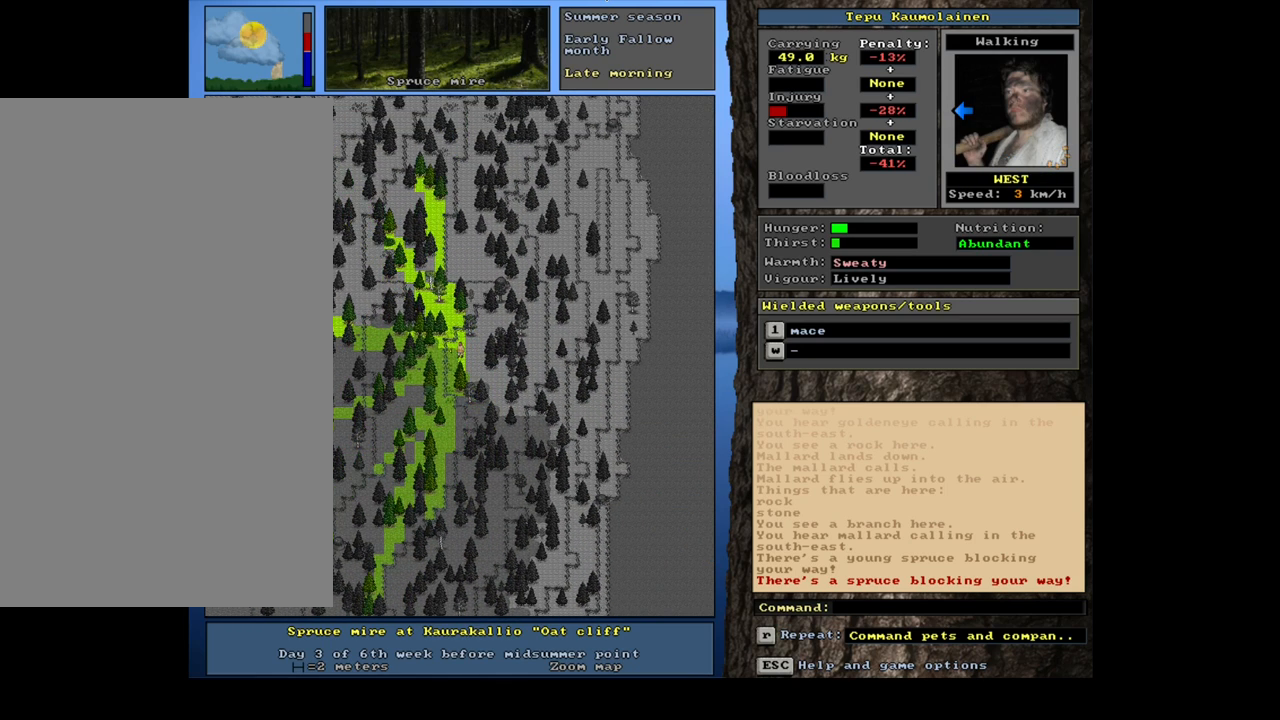
{"keys": [], "mouse": [], "events": [[150, "ctrl_l", "up"]]}
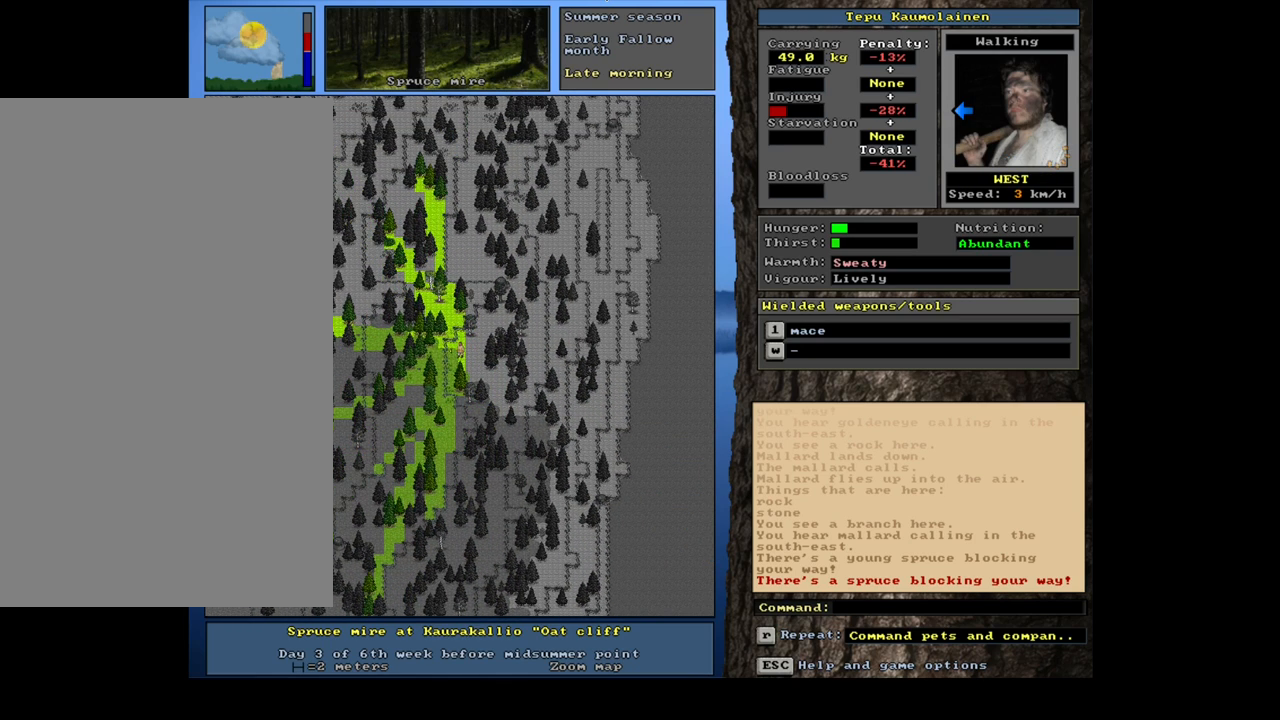
{"keys": ["ctrl_l"], "mouse": [], "events": [[100, "ctrl_l", "down"], [250, "num4", "down"], [334, "num4", "up"]]}
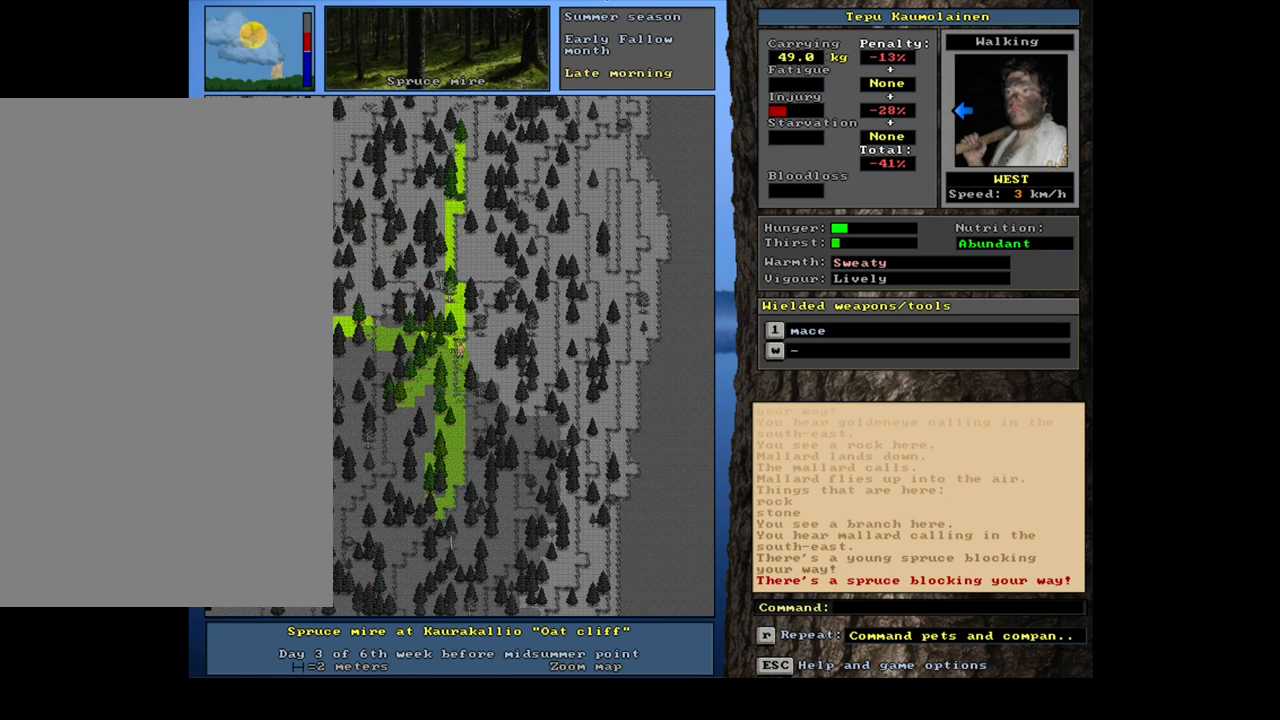
{"keys": ["ctrl_l", "num4"], "mouse": [], "events": [[50, "num8", "down"], [184, "num7", "down"], [200, "num8", "up"], [284, "num7", "up"], [484, "num4", "down"]]}
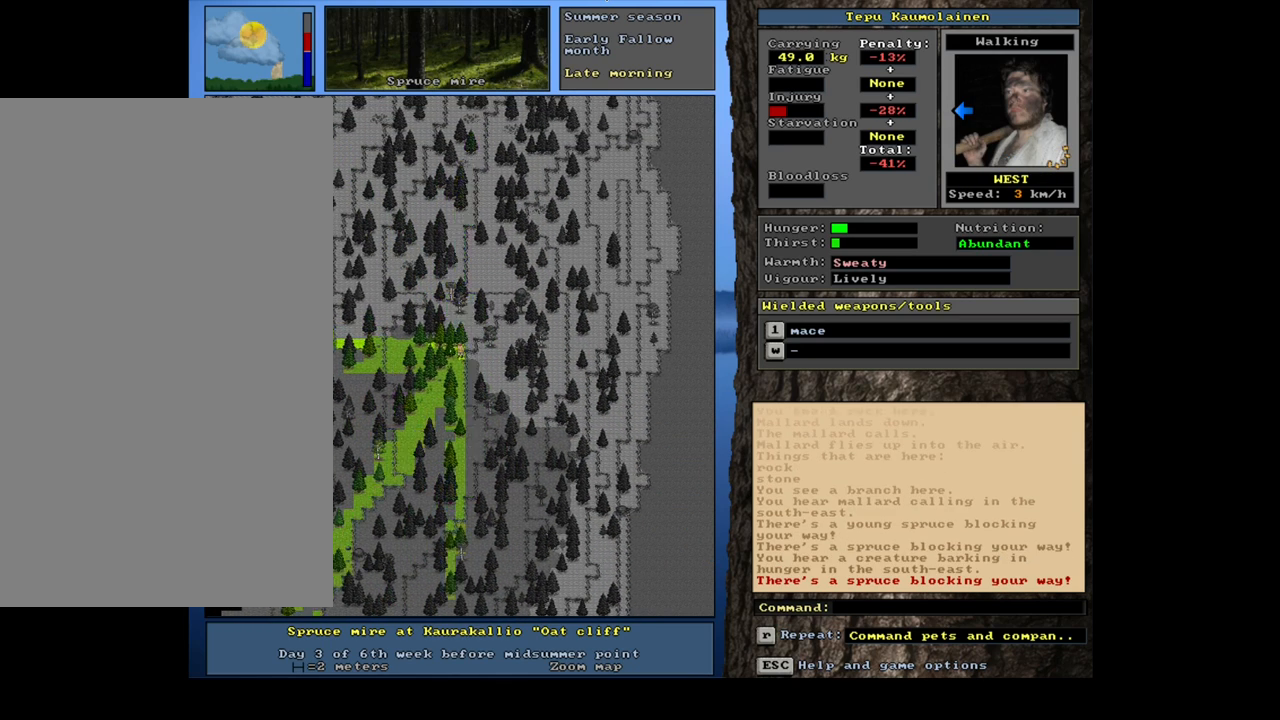
{"keys": ["ctrl_l"], "mouse": [], "events": [[84, "num4", "up"]]}
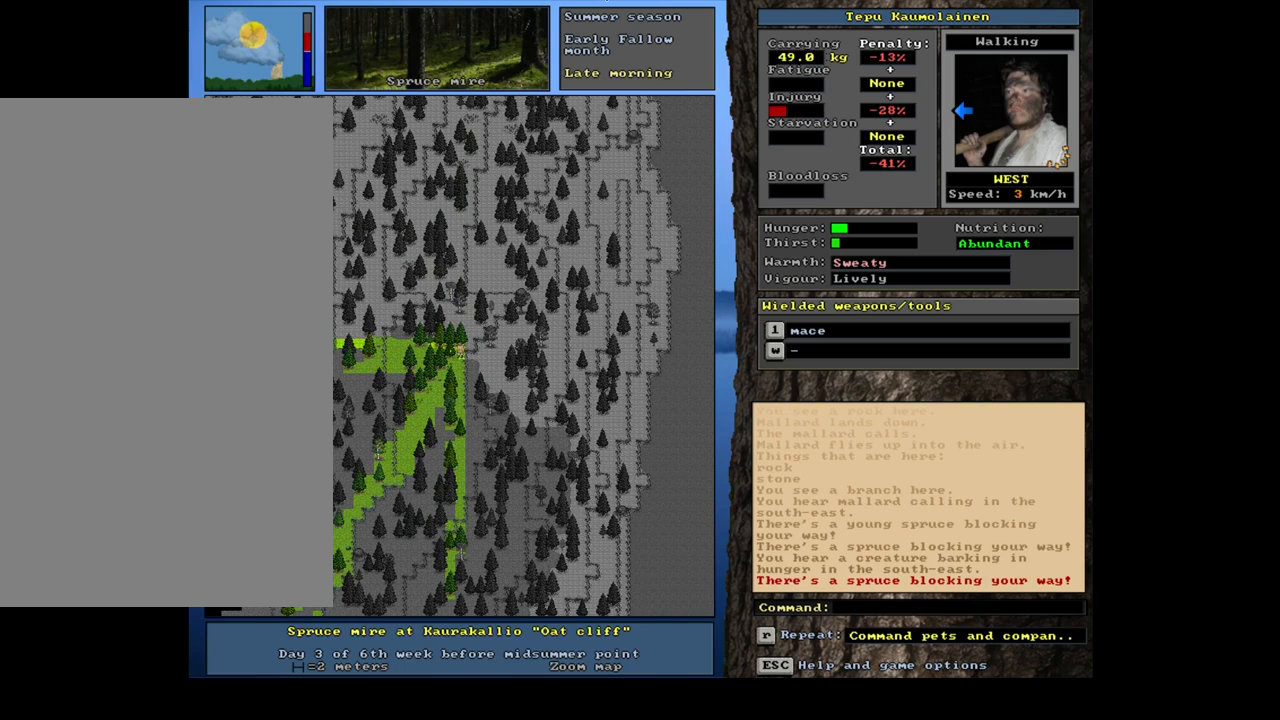
{"keys": ["ctrl_l"], "mouse": [], "events": [[250, "ctrl_l", "up"], [334, "num4", "down"], [467, "num4", "up"], [500, "ctrl_l", "down"]]}
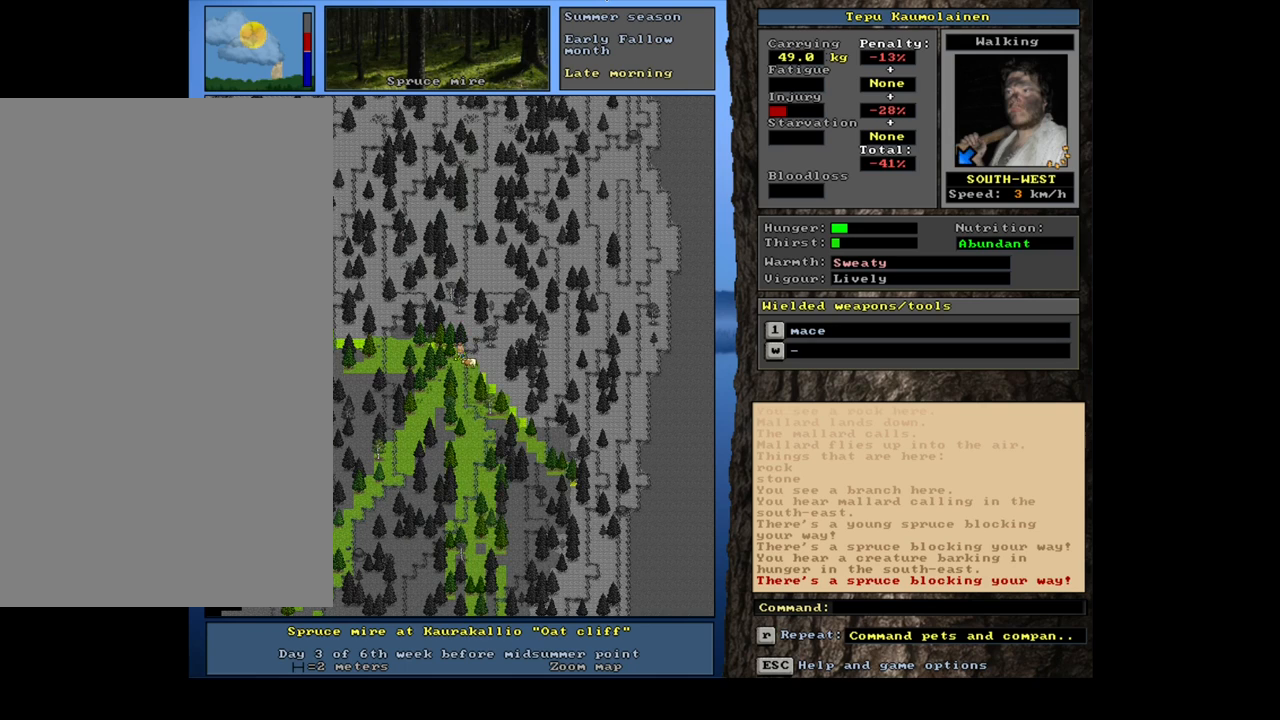
{"keys": ["ctrl_l"], "mouse": [], "events": [[134, "num2", "down"], [167, "num1", "down"], [284, "num2", "up"], [334, "num1", "up"], [400, "num1", "down"], [500, "num1", "up"]]}
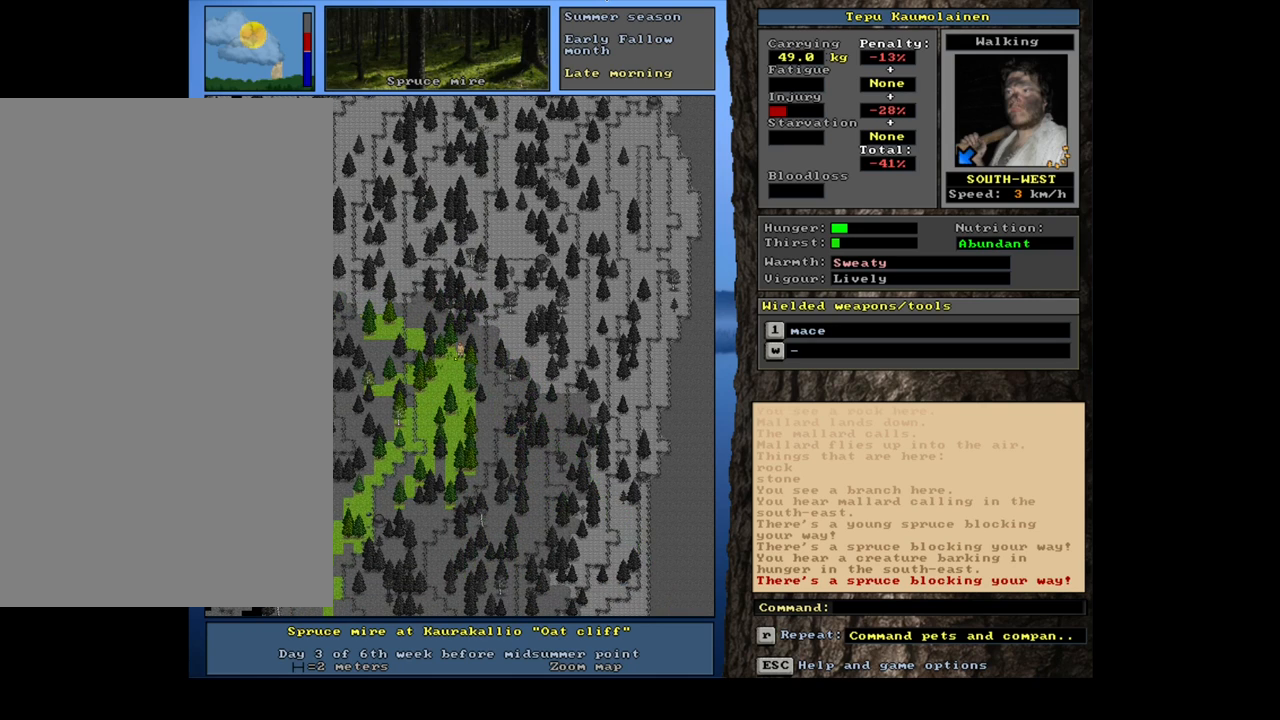
{"keys": ["ctrl_l", "num1"], "mouse": [], "events": [[117, "num4", "down"], [234, "num4", "up"], [450, "num1", "down"]]}
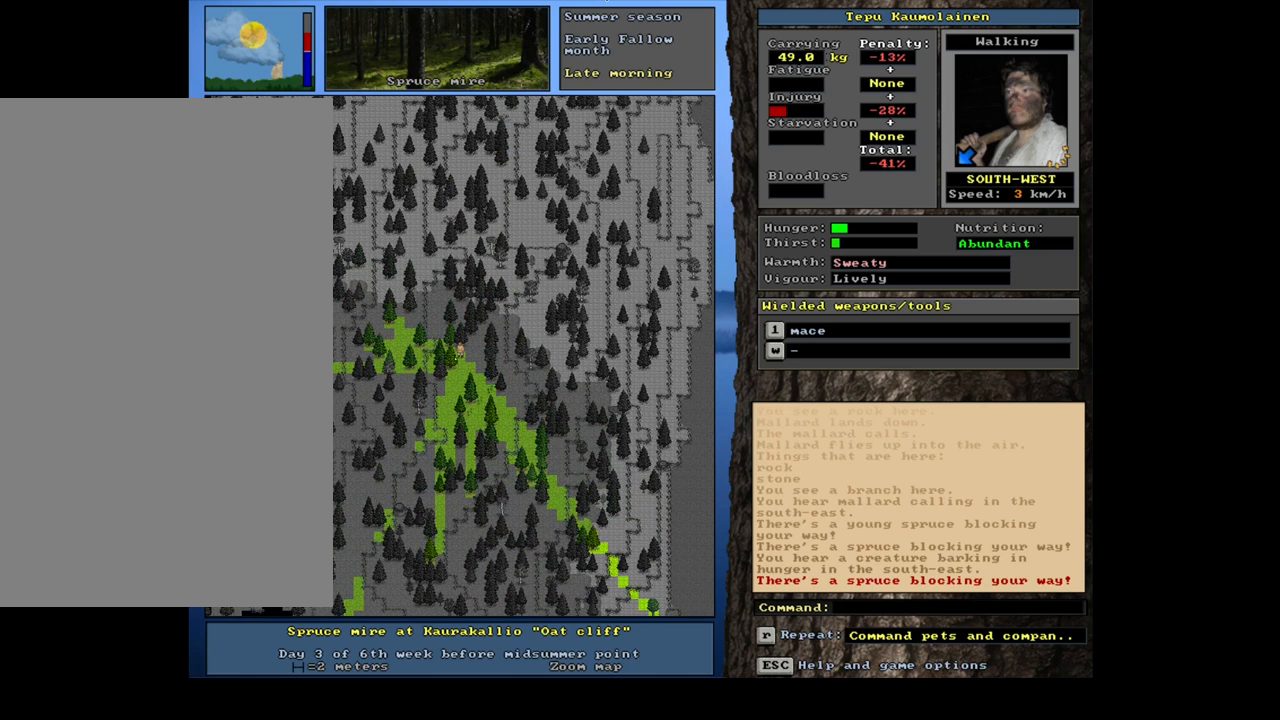
{"keys": ["ctrl_l", "num4"], "mouse": [], "events": [[67, "num1", "up"], [500, "num4", "down"]]}
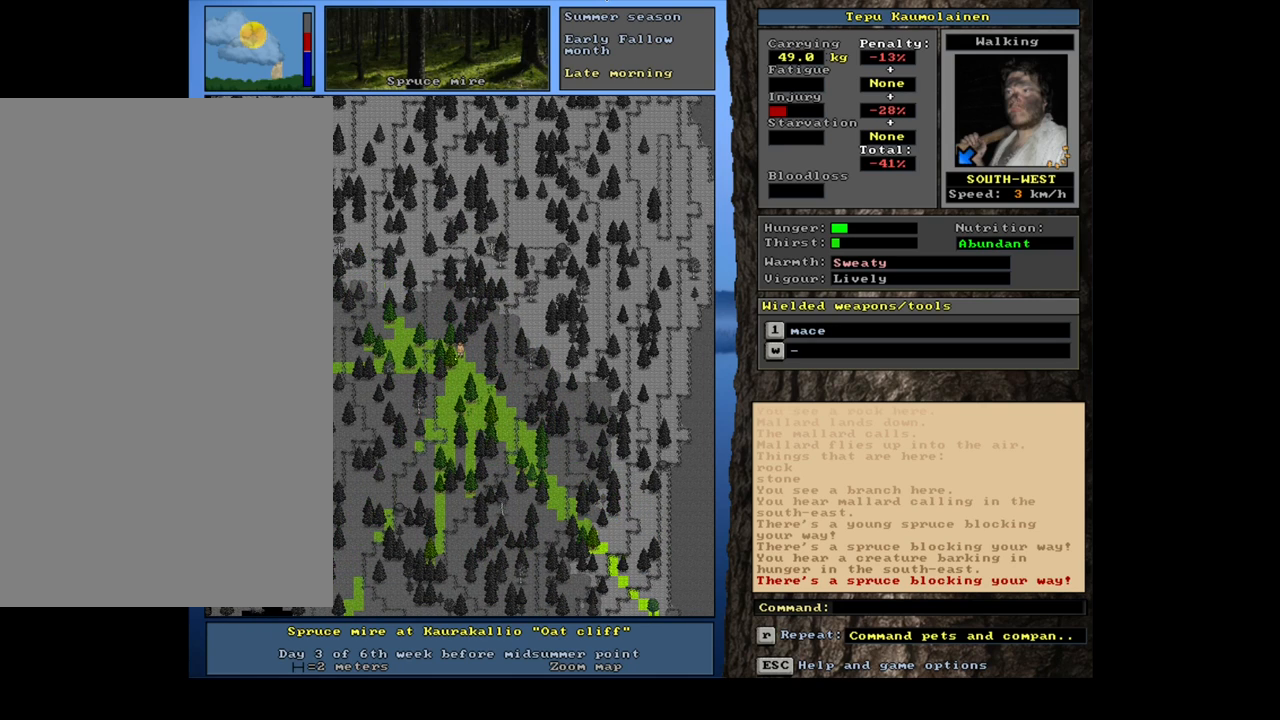
{"keys": ["ctrl_l"], "mouse": [], "events": [[100, "num4", "up"], [184, "num4", "down"], [300, "num4", "up"], [384, "num4", "down"], [484, "num4", "up"]]}